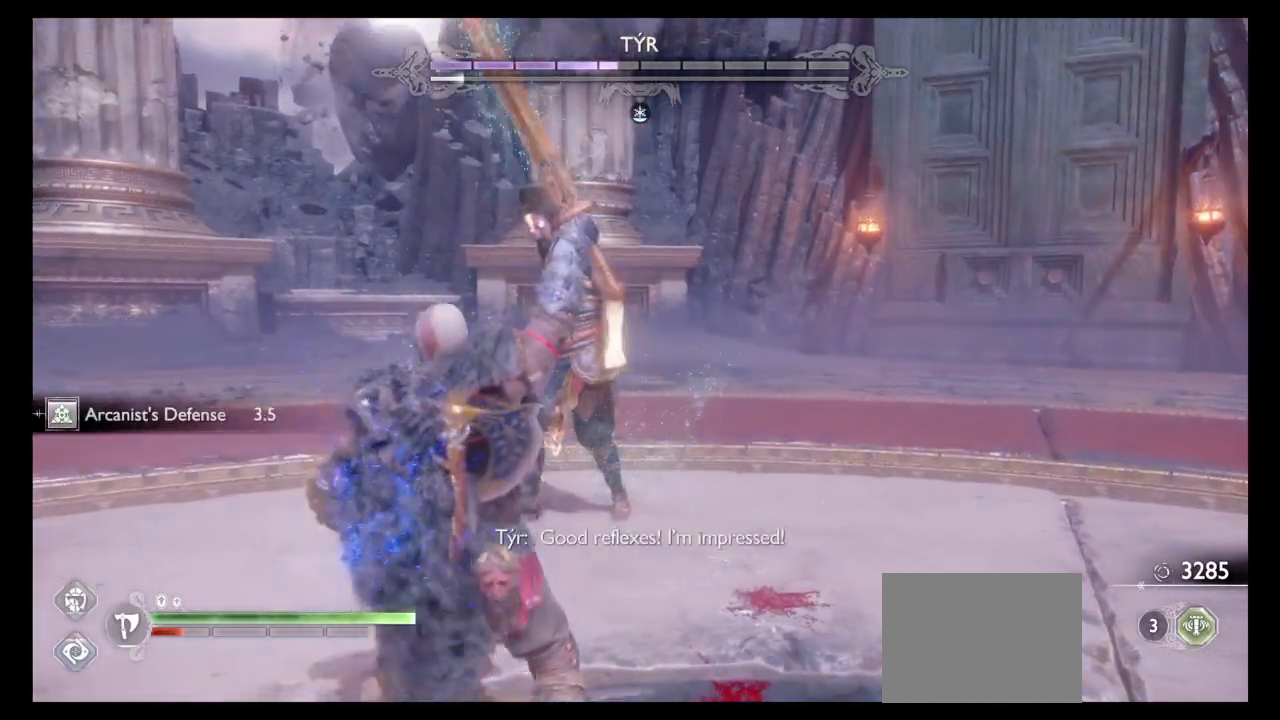
Gameplay with a controller (PlayStation layout); each line is a JSON object with the inputs held at the frame after it. "events" lists button and stick changes between this image and that frame as [ms after this image, input, new state], when the widget could be followed in between. Not read: L3 R3.
{"buttons": [], "left_stick": "up", "right_stick": "center", "events": [[33, "CROSS", "up"], [67, "L1", "up"]]}
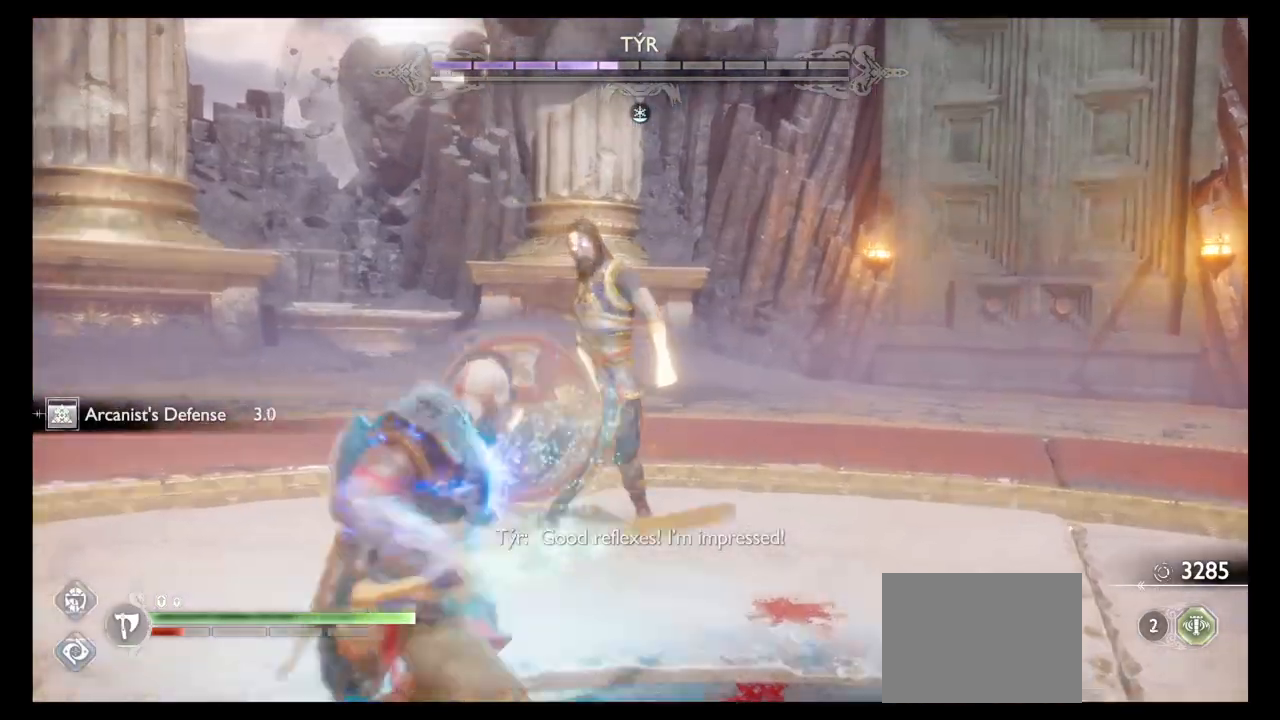
{"buttons": [], "left_stick": "up", "right_stick": "down", "events": [[367, "right_stick", "down"]]}
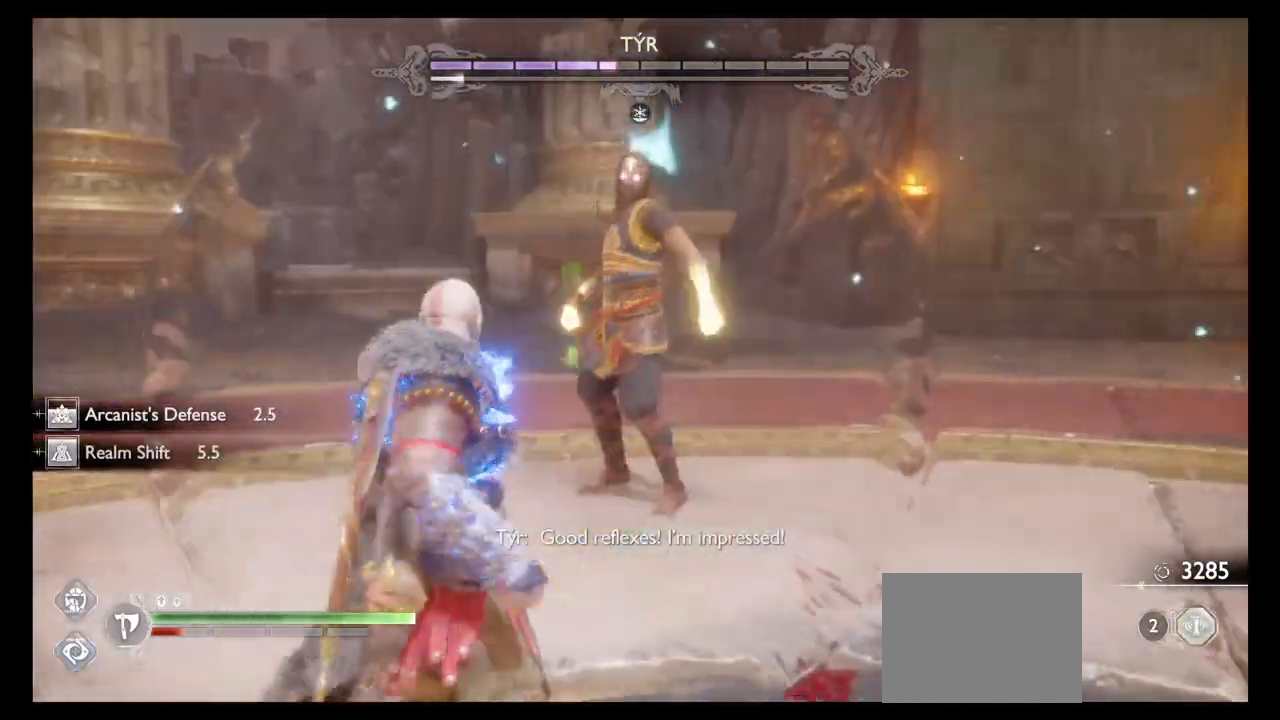
{"buttons": [], "left_stick": "center", "right_stick": "center", "events": [[367, "R1", "down"], [400, "right_stick", "center"], [467, "left_stick", "center"], [500, "R1", "up"]]}
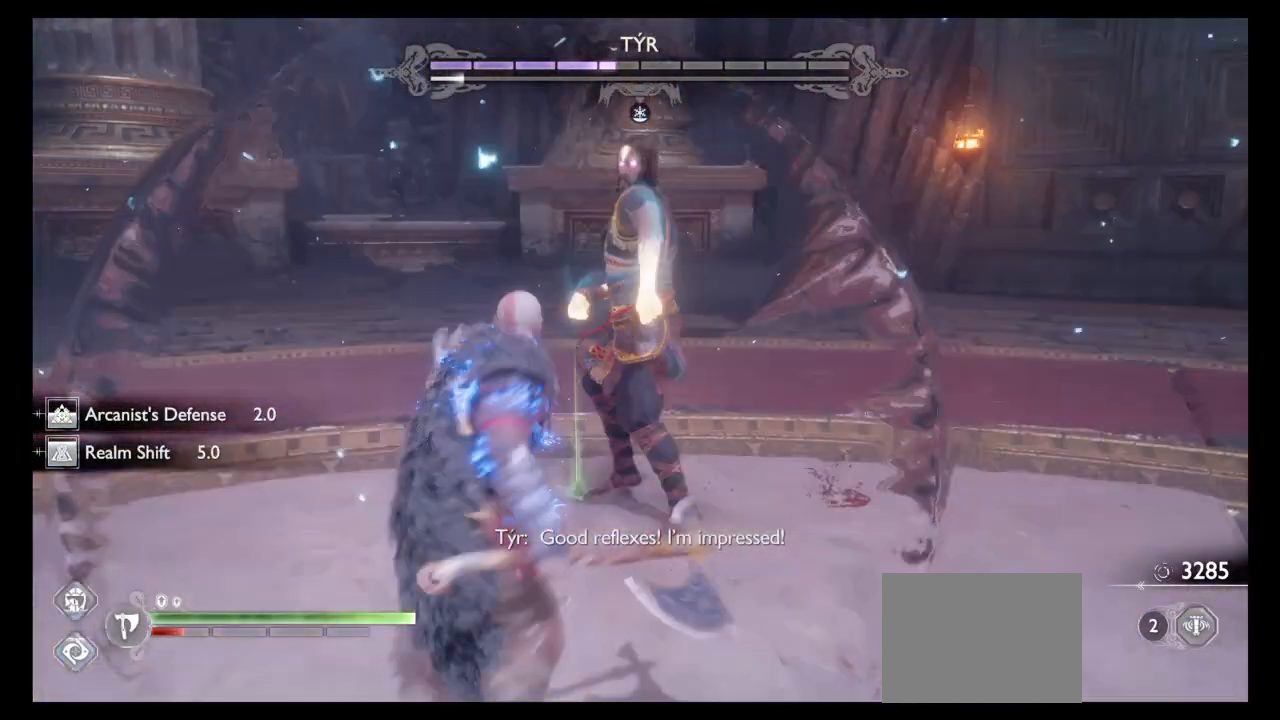
{"buttons": [], "left_stick": "center", "right_stick": "center", "events": []}
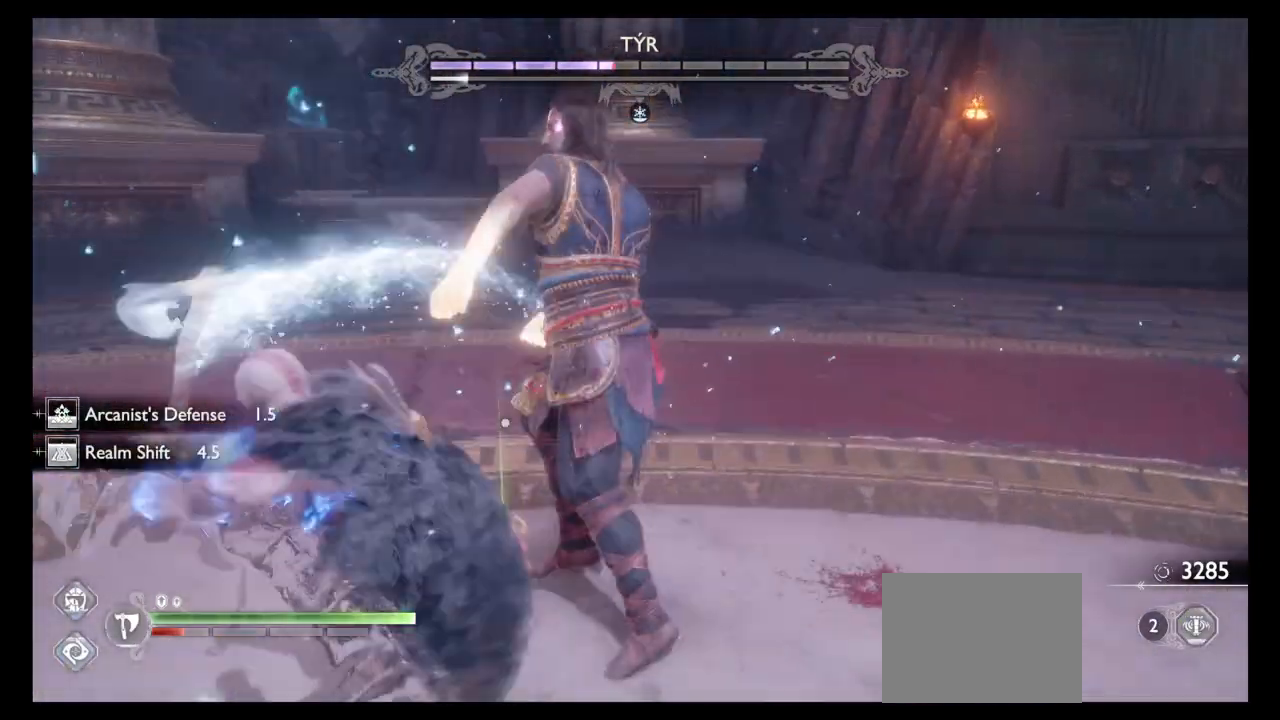
{"buttons": [], "left_stick": "center", "right_stick": "center", "events": []}
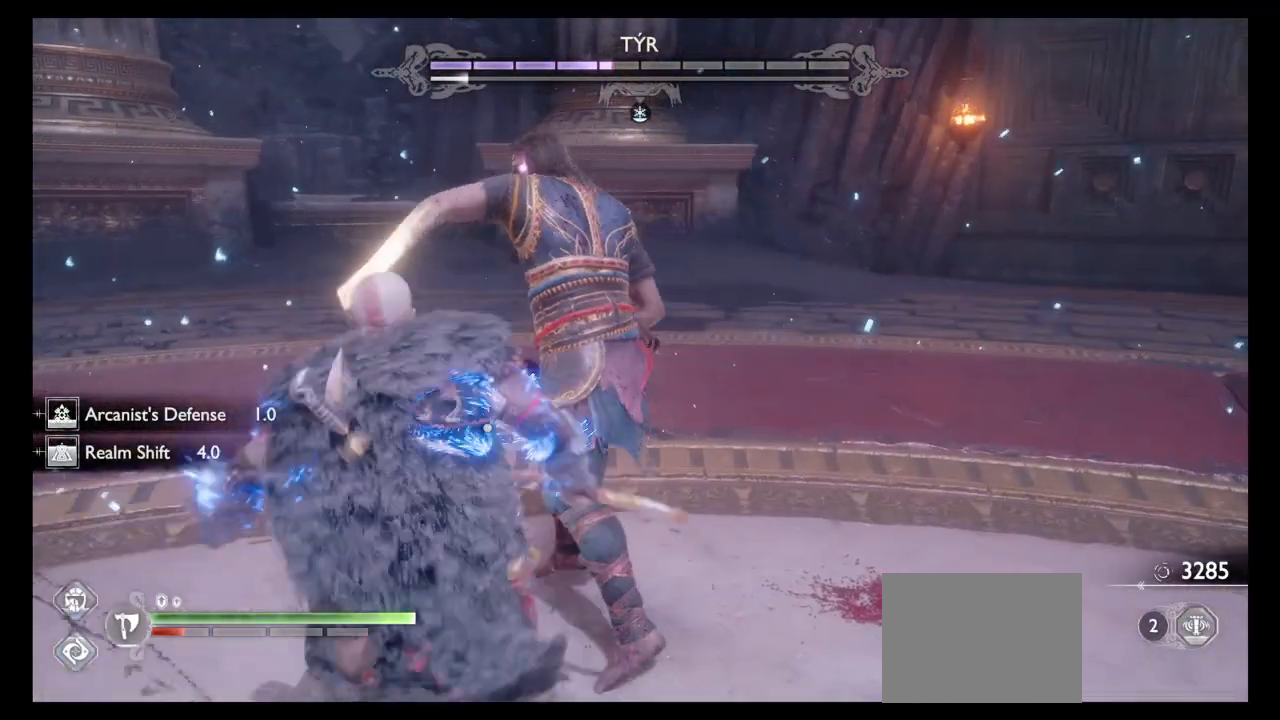
{"buttons": ["R1"], "left_stick": "center", "right_stick": "center", "events": [[434, "R1", "down"]]}
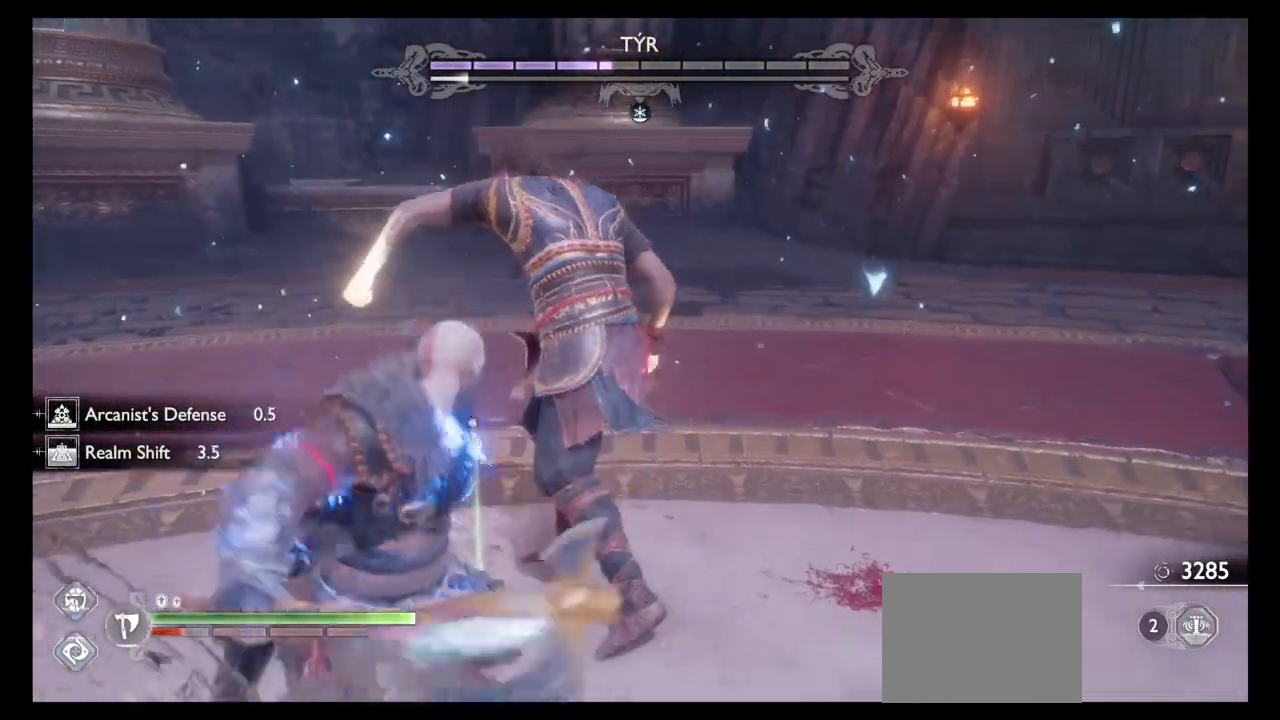
{"buttons": ["R1"], "left_stick": "center", "right_stick": "center", "events": [[33, "R1", "up"], [133, "R1", "down"], [233, "R1", "up"], [267, "R1", "down"], [434, "R1", "up"], [467, "R1", "down"]]}
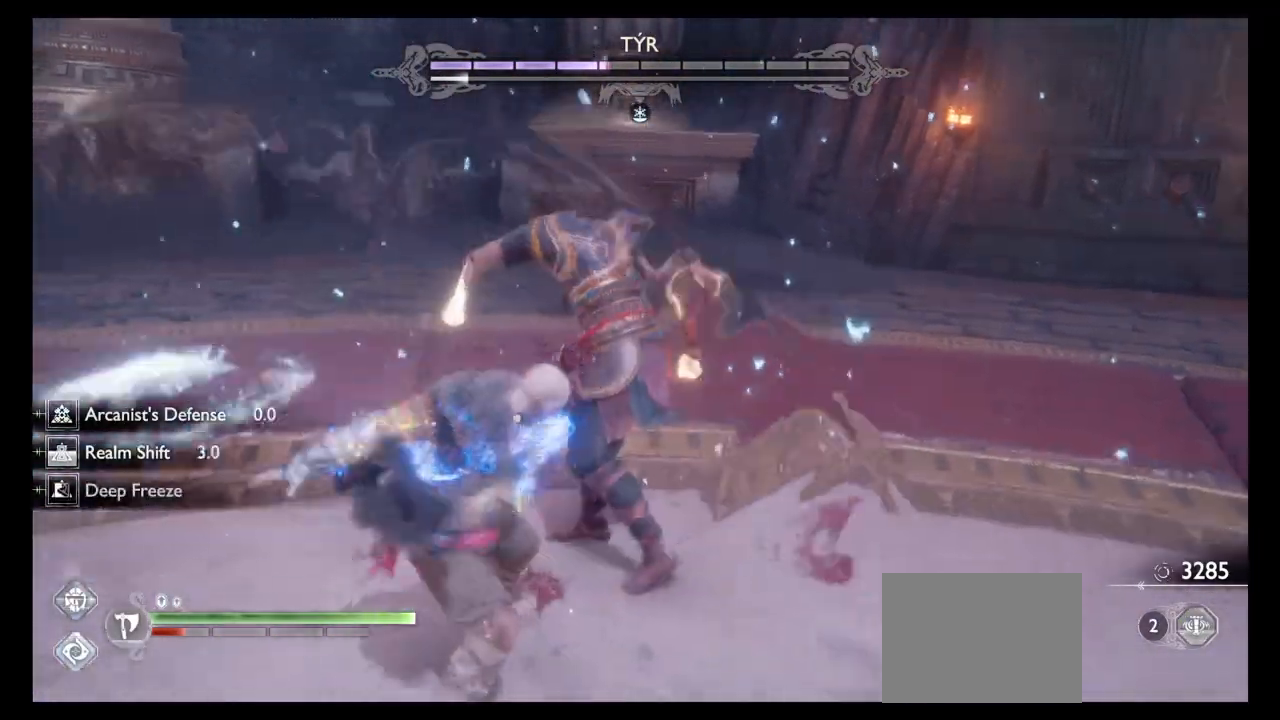
{"buttons": ["R1"], "left_stick": "center", "right_stick": "center", "events": [[100, "R1", "up"], [167, "R1", "down"], [334, "R1", "up"], [434, "R1", "down"]]}
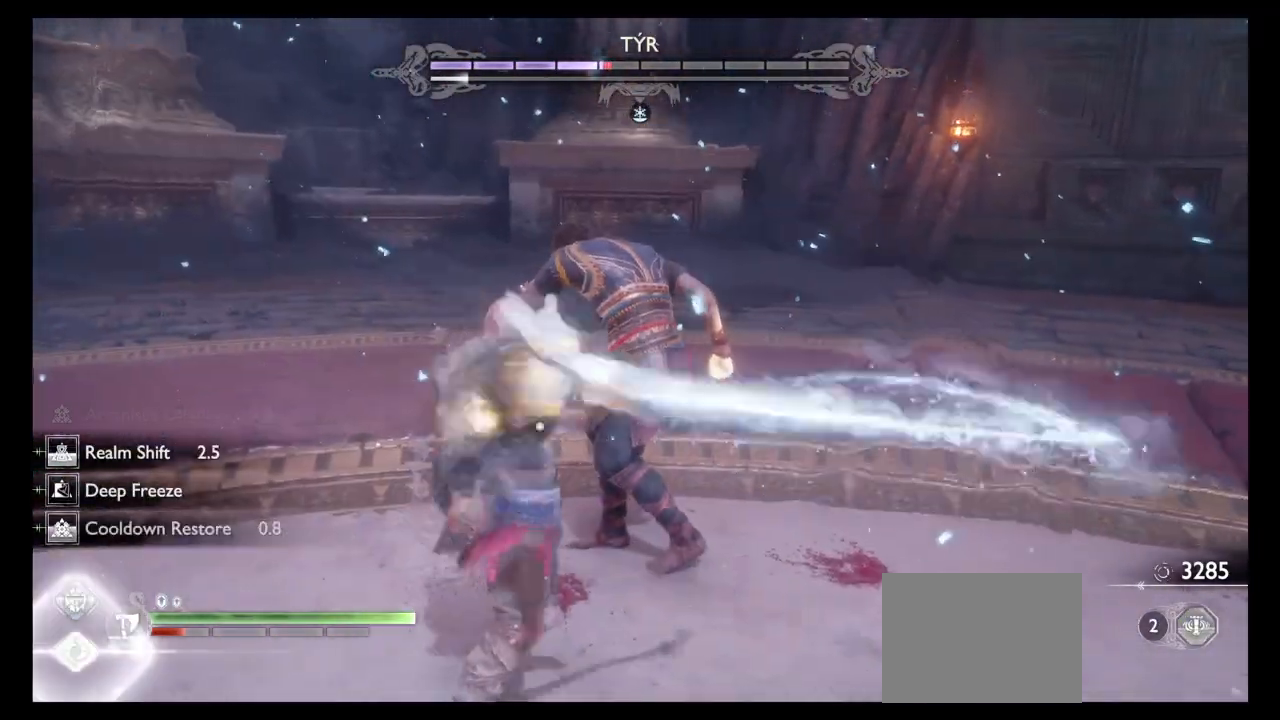
{"buttons": ["R1"], "left_stick": "center", "right_stick": "center", "events": [[33, "R1", "up"], [100, "R1", "down"], [233, "R1", "up"], [300, "R1", "down"], [400, "R1", "up"], [467, "R1", "down"]]}
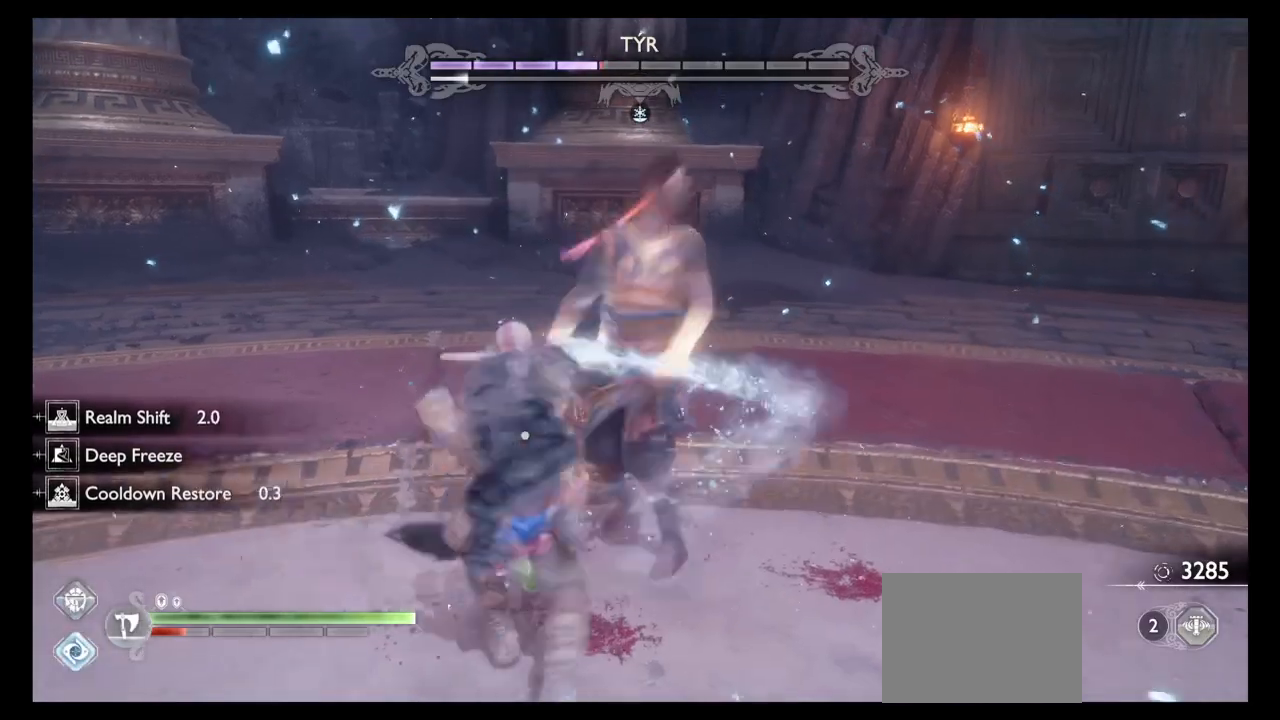
{"buttons": [], "left_stick": "center", "right_stick": "center", "events": [[101, "R1", "up"], [167, "R1", "down"], [301, "R1", "up"], [367, "R1", "down"], [501, "R1", "up"]]}
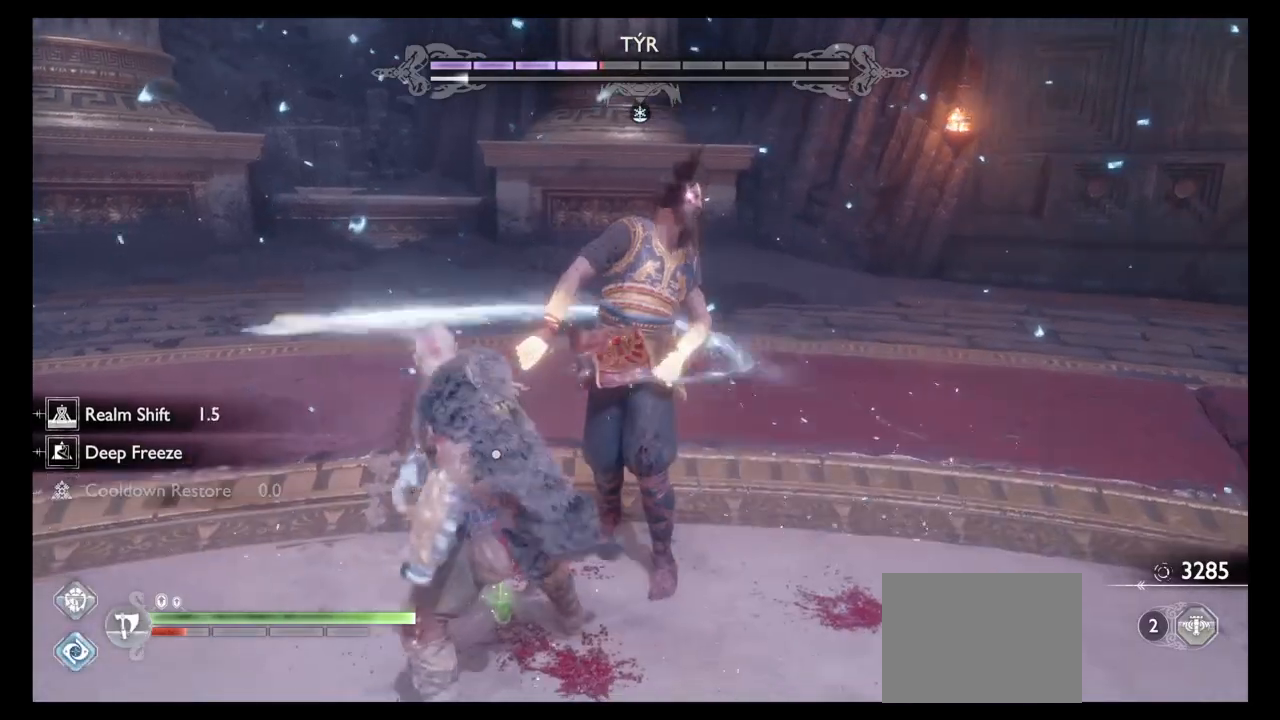
{"buttons": [], "left_stick": "center", "right_stick": "up", "events": [[67, "R1", "down"], [133, "right_stick", "down"], [167, "R1", "up"], [267, "R1", "down"], [300, "right_stick", "center"], [334, "R1", "up"], [367, "right_stick", "up"], [467, "R1", "down"], [500, "R1", "up"]]}
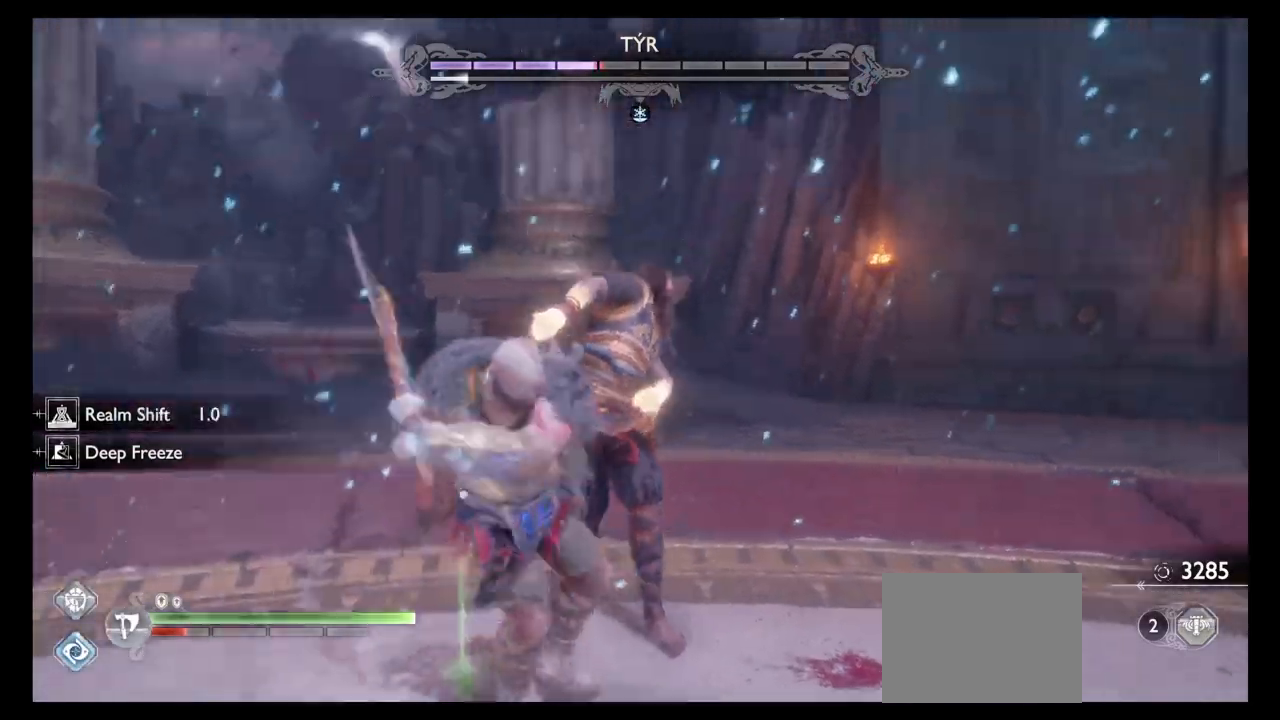
{"buttons": [], "left_stick": "center", "right_stick": "center"}
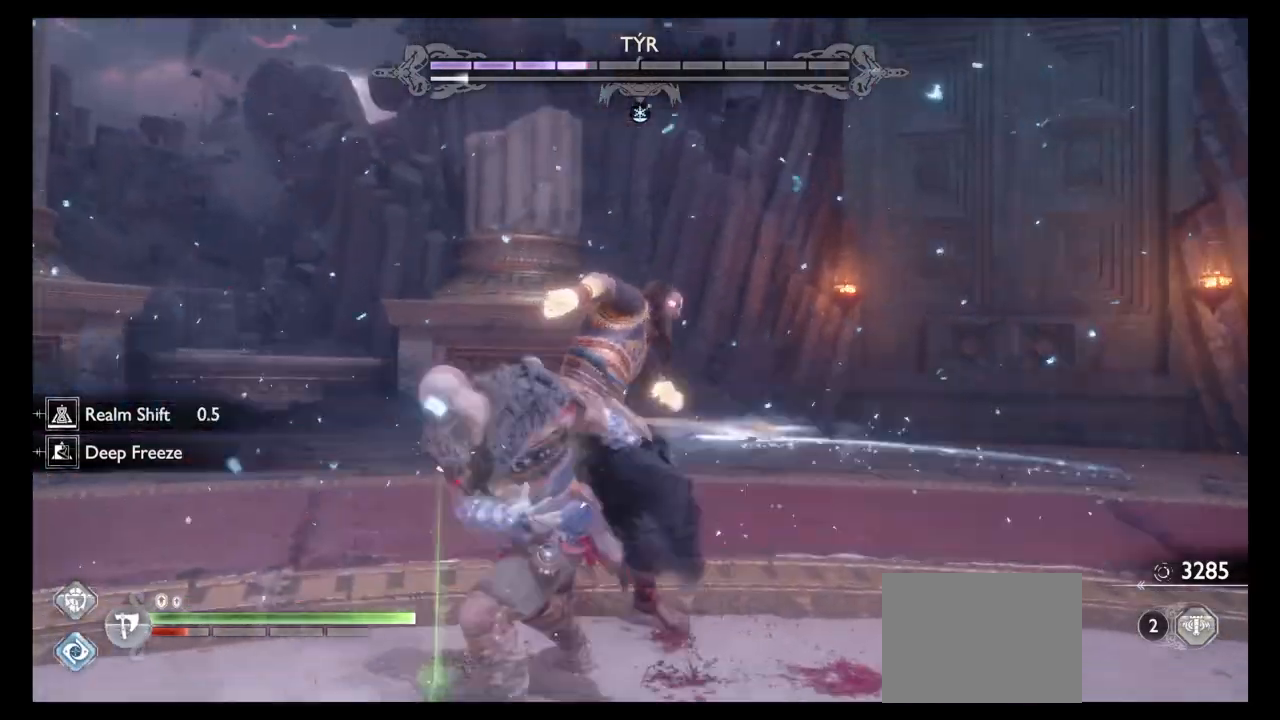
{"buttons": [], "left_stick": "center", "right_stick": "center", "events": []}
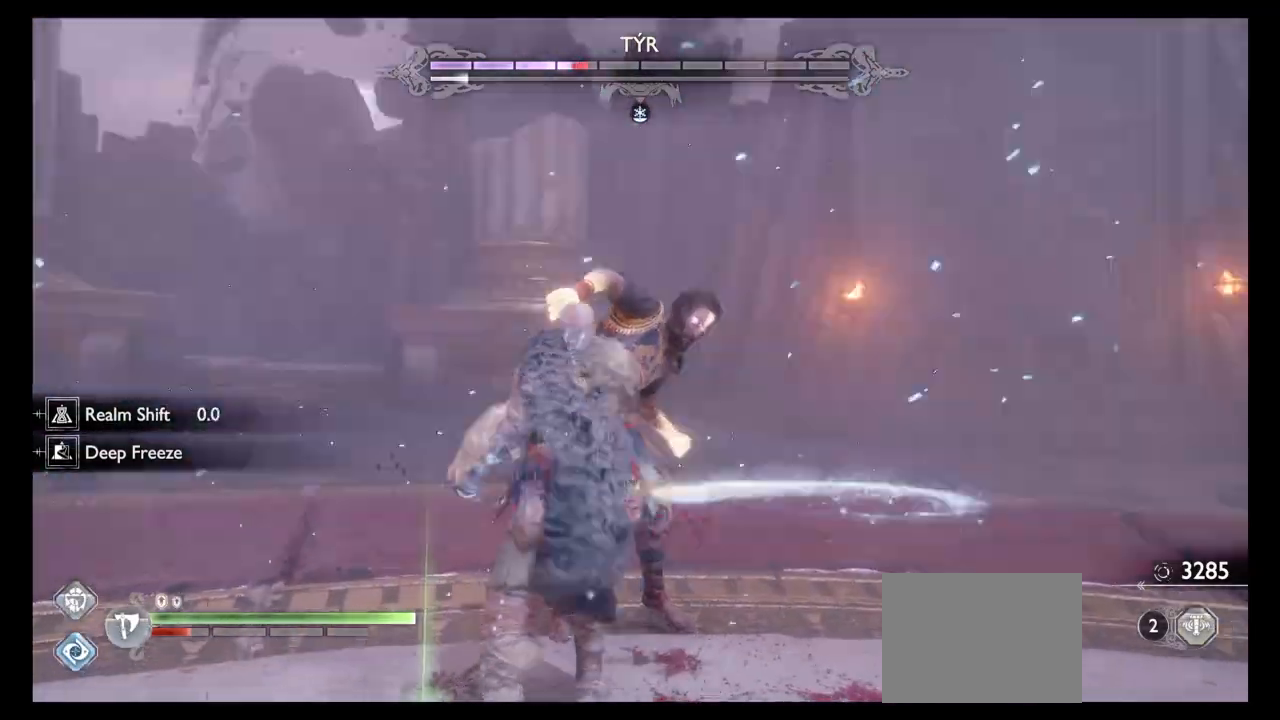
{"buttons": [], "left_stick": "center", "right_stick": "center", "events": []}
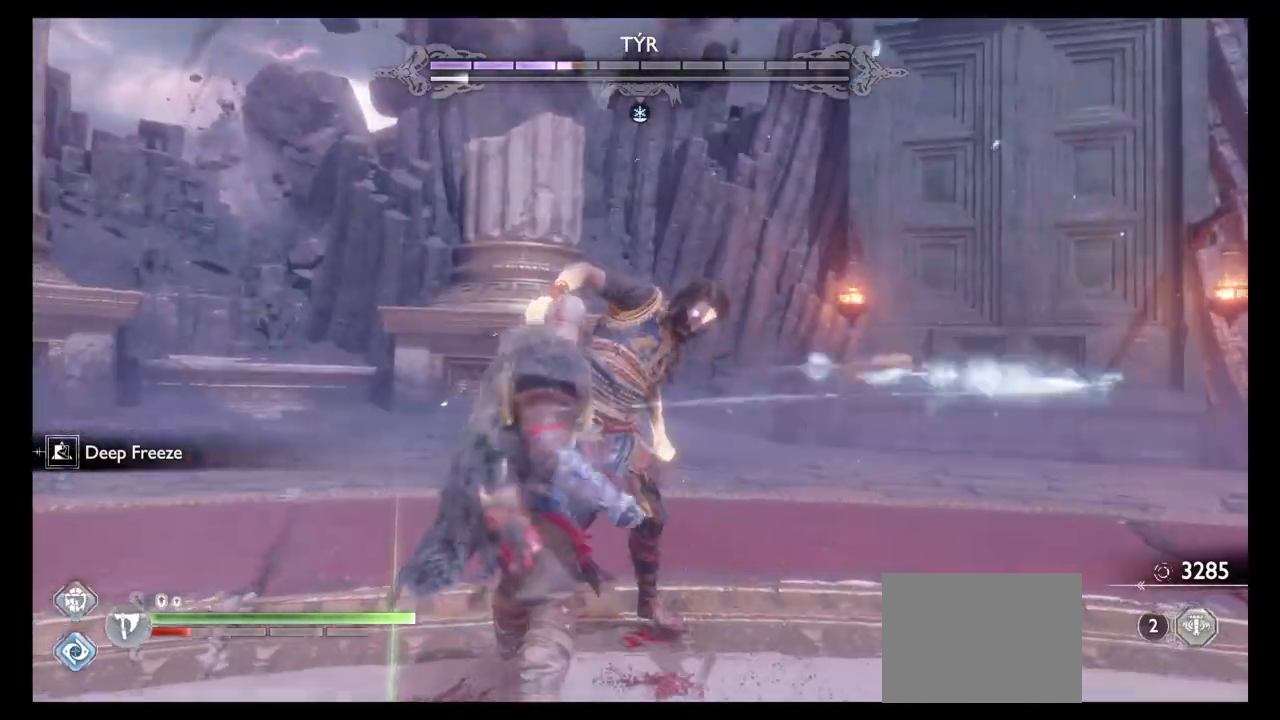
{"buttons": [], "left_stick": "center", "right_stick": "center", "events": []}
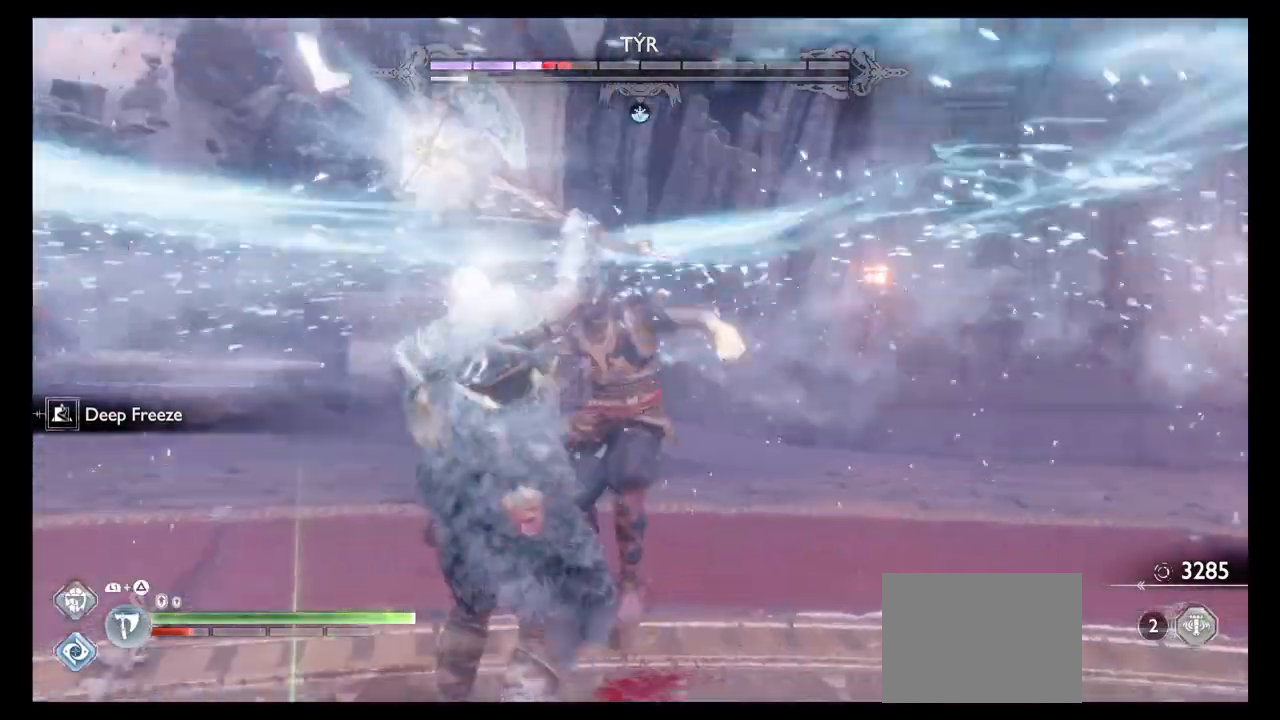
{"buttons": ["L1", "R2"], "left_stick": "center", "right_stick": "center"}
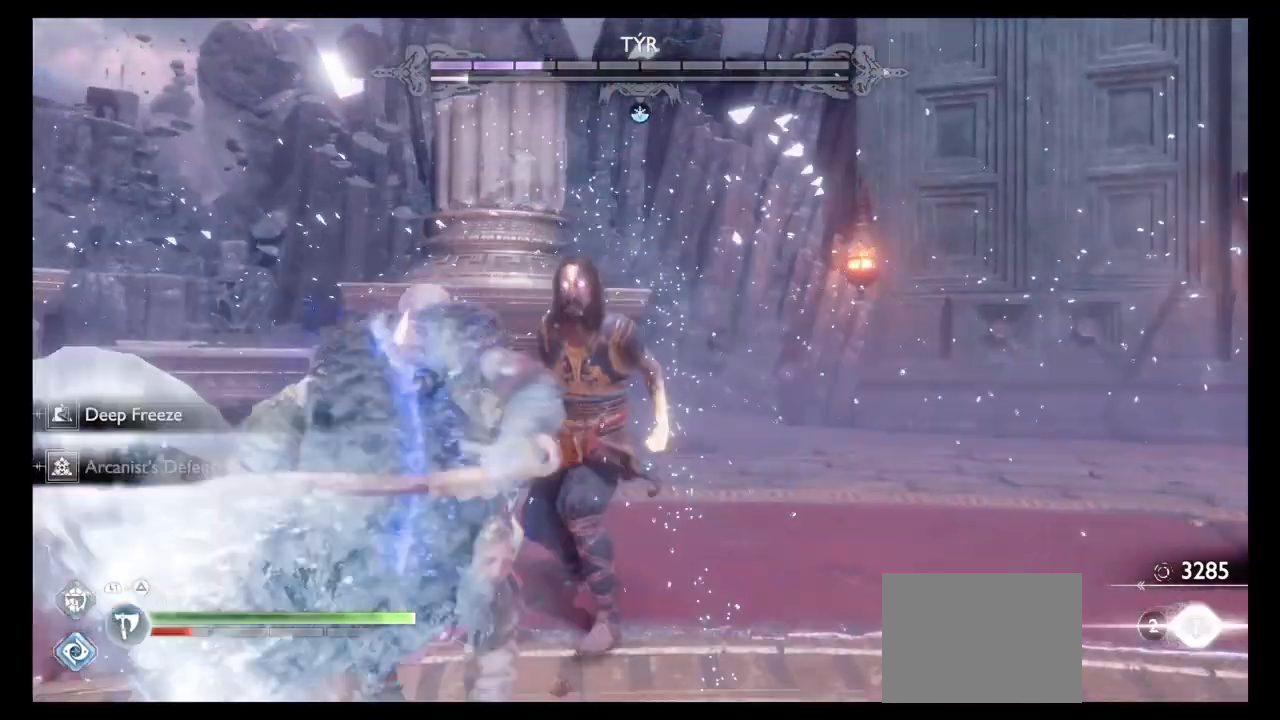
{"buttons": ["L1", "R2"], "left_stick": "center", "right_stick": "center", "events": [[100, "R2", "up"], [167, "R2", "down"]]}
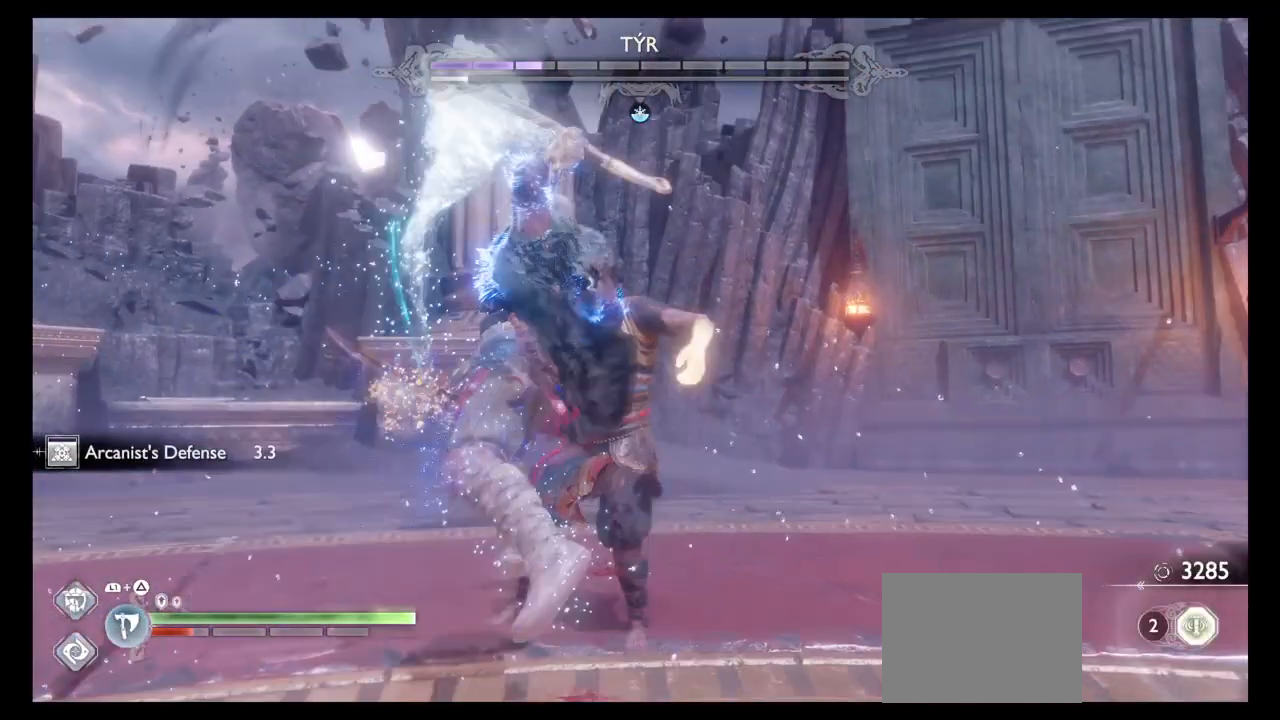
{"buttons": [], "left_stick": "center", "right_stick": "center", "events": [[301, "R2", "up"], [334, "L1", "up"]]}
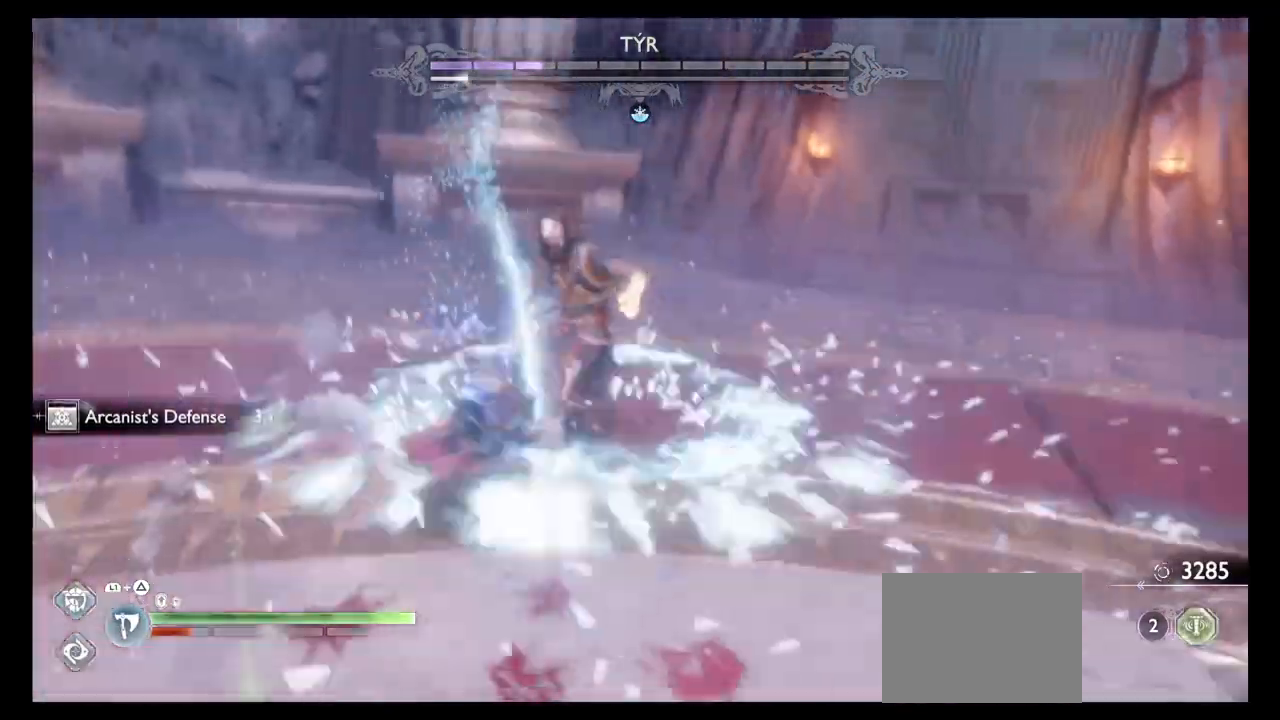
{"buttons": ["L1"], "left_stick": "center", "right_stick": "center", "events": [[33, "L1", "down"], [33, "TRIANGLE", "down"], [167, "TRIANGLE", "up"], [200, "TRIANGLE", "down"], [300, "TRIANGLE", "up"], [367, "TRIANGLE", "down"], [467, "TRIANGLE", "up"]]}
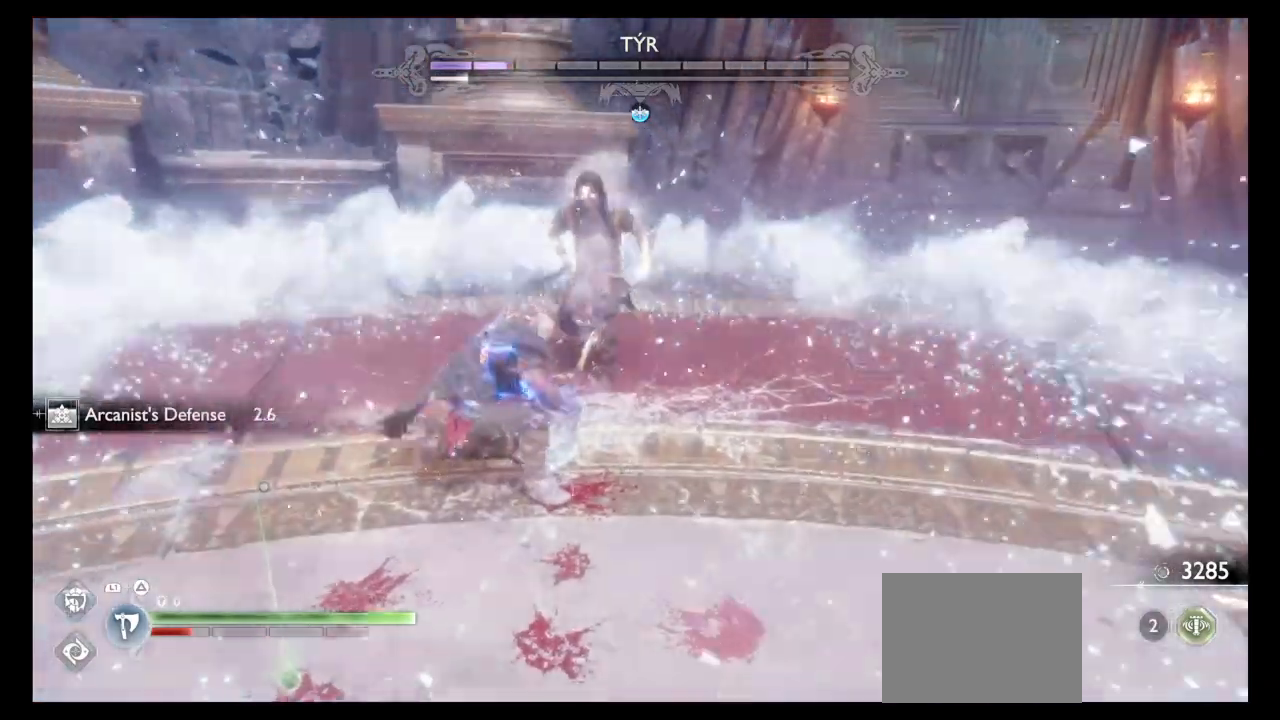
{"buttons": ["TRIANGLE", "L1"], "left_stick": "center", "right_stick": "center", "events": [[34, "TRIANGLE", "down"], [100, "TRIANGLE", "up"], [201, "TRIANGLE", "down"], [267, "TRIANGLE", "up"], [334, "TRIANGLE", "down"], [434, "TRIANGLE", "up"], [468, "TRIANGLE", "down"]]}
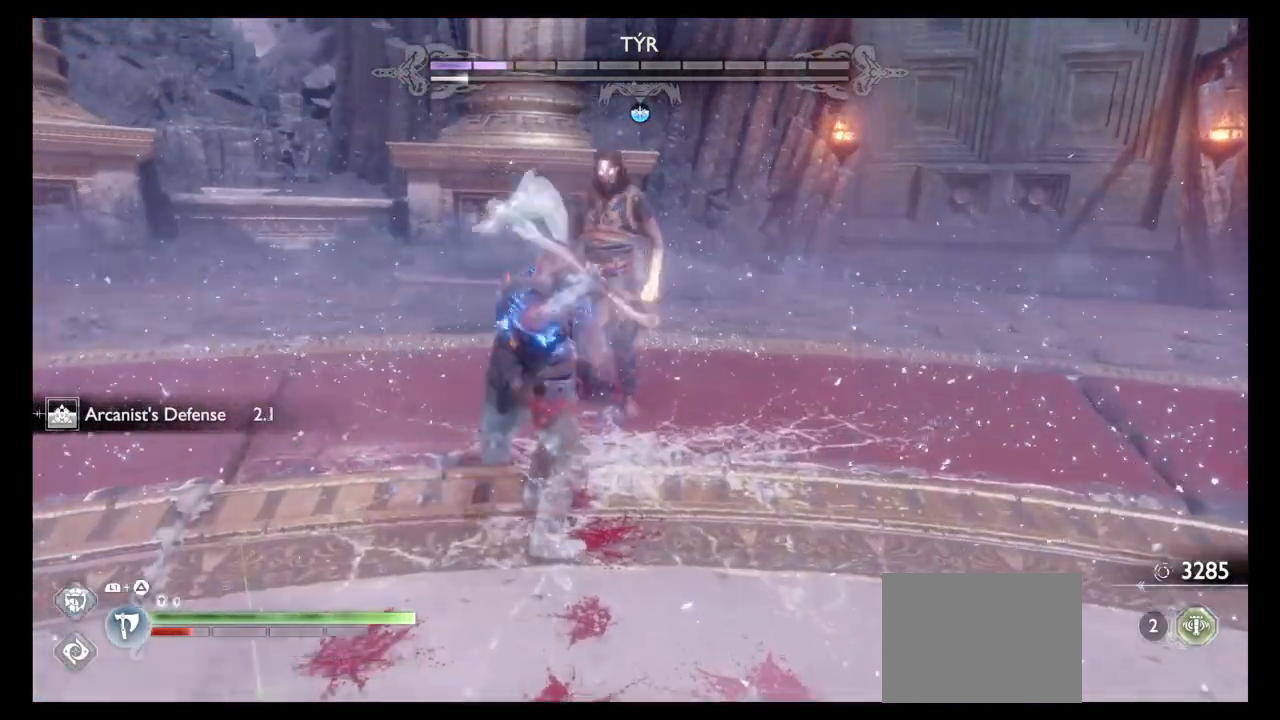
{"buttons": ["L1", "R1"], "left_stick": "center", "right_stick": "center", "events": [[100, "TRIANGLE", "up"], [367, "R1", "down"]]}
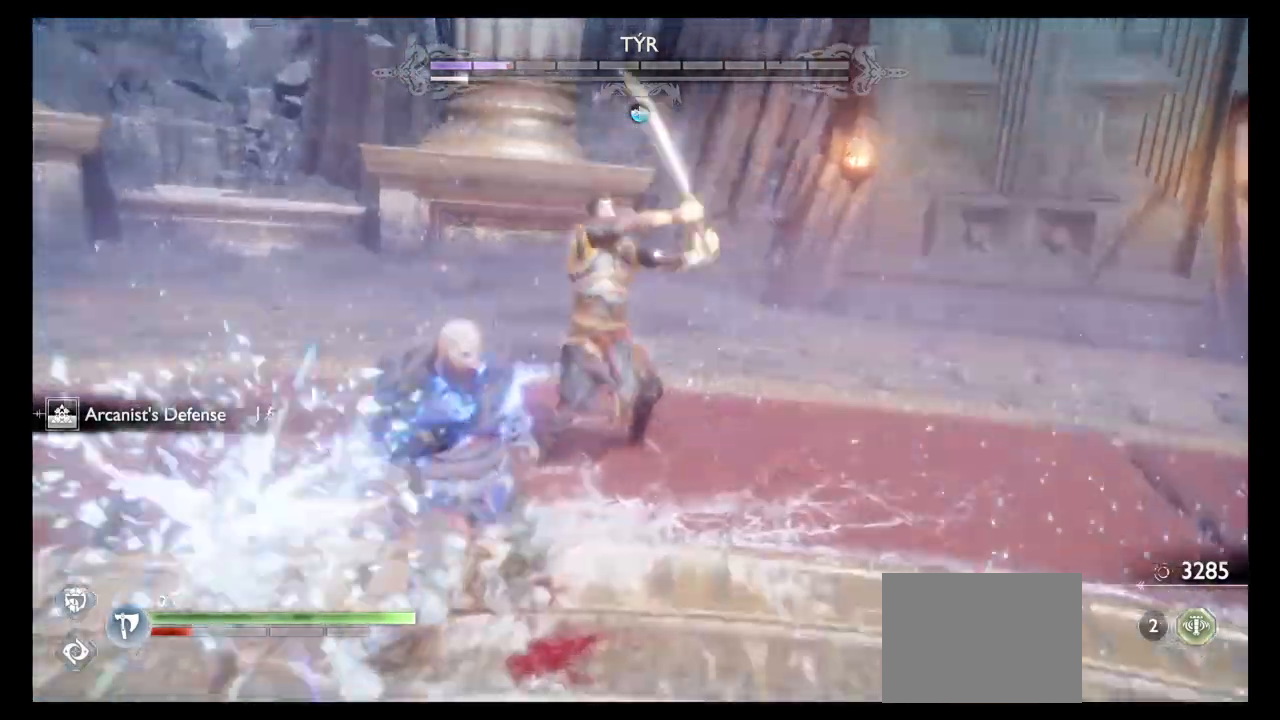
{"buttons": [], "left_stick": "center", "right_stick": "center", "events": [[34, "R1", "up"], [167, "R1", "down"], [267, "L1", "up"], [301, "R1", "up"], [367, "R1", "down"], [501, "R1", "up"]]}
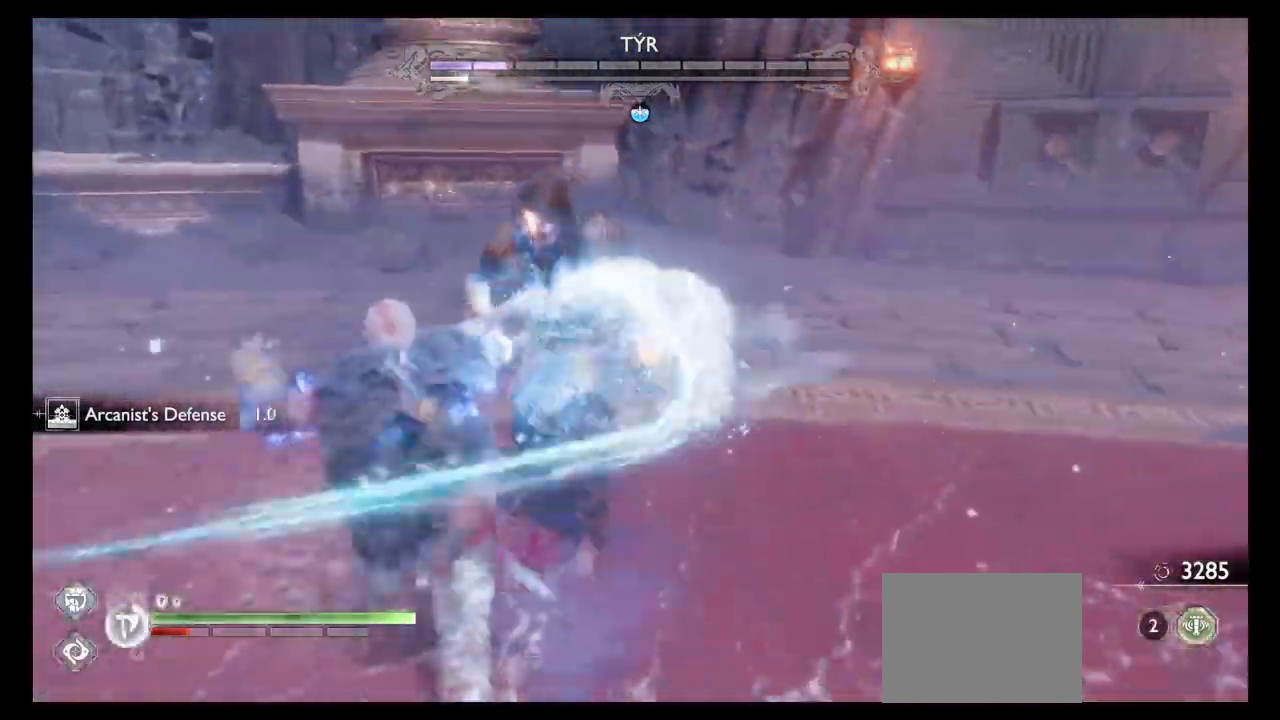
{"buttons": ["R1"], "left_stick": "center", "right_stick": "center", "events": [[67, "R1", "down"], [167, "R1", "up"], [267, "R1", "down"], [367, "R1", "up"], [467, "R1", "down"]]}
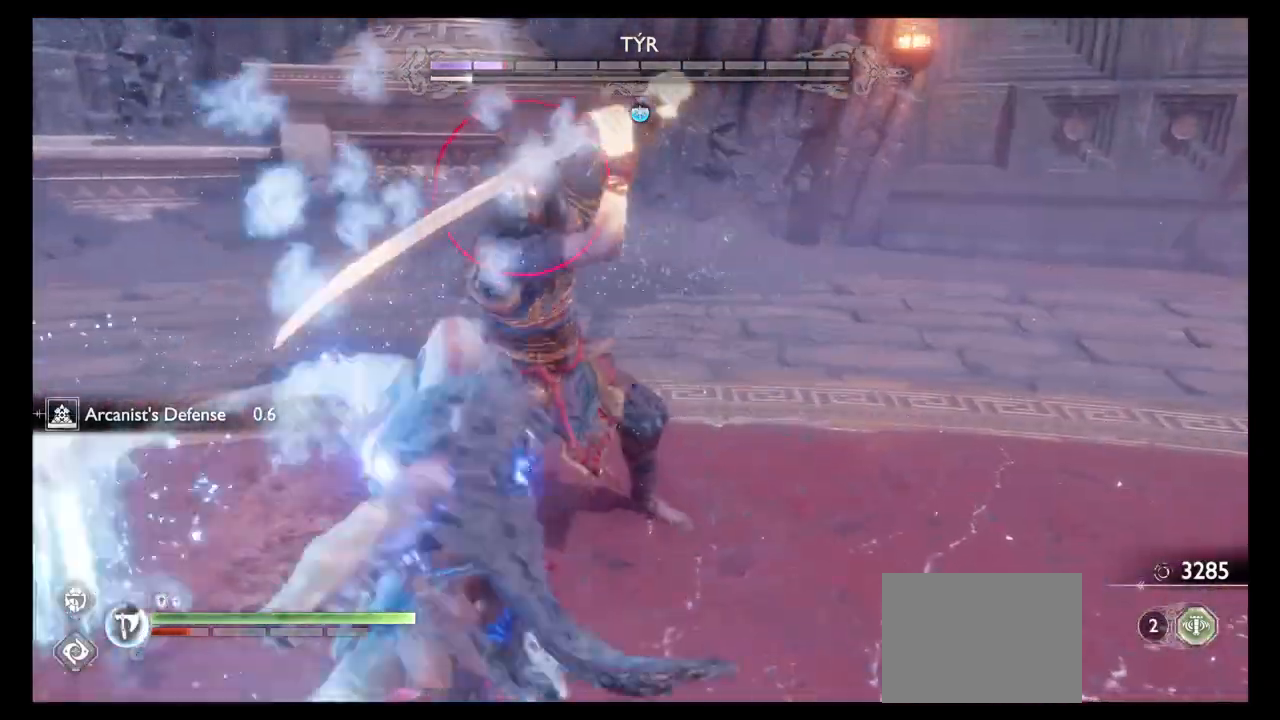
{"buttons": [], "left_stick": "center", "right_stick": "down", "events": [[67, "R1", "up"], [167, "R1", "down"], [234, "R1", "up"], [334, "R1", "down"], [434, "right_stick", "down"], [468, "R1", "up"]]}
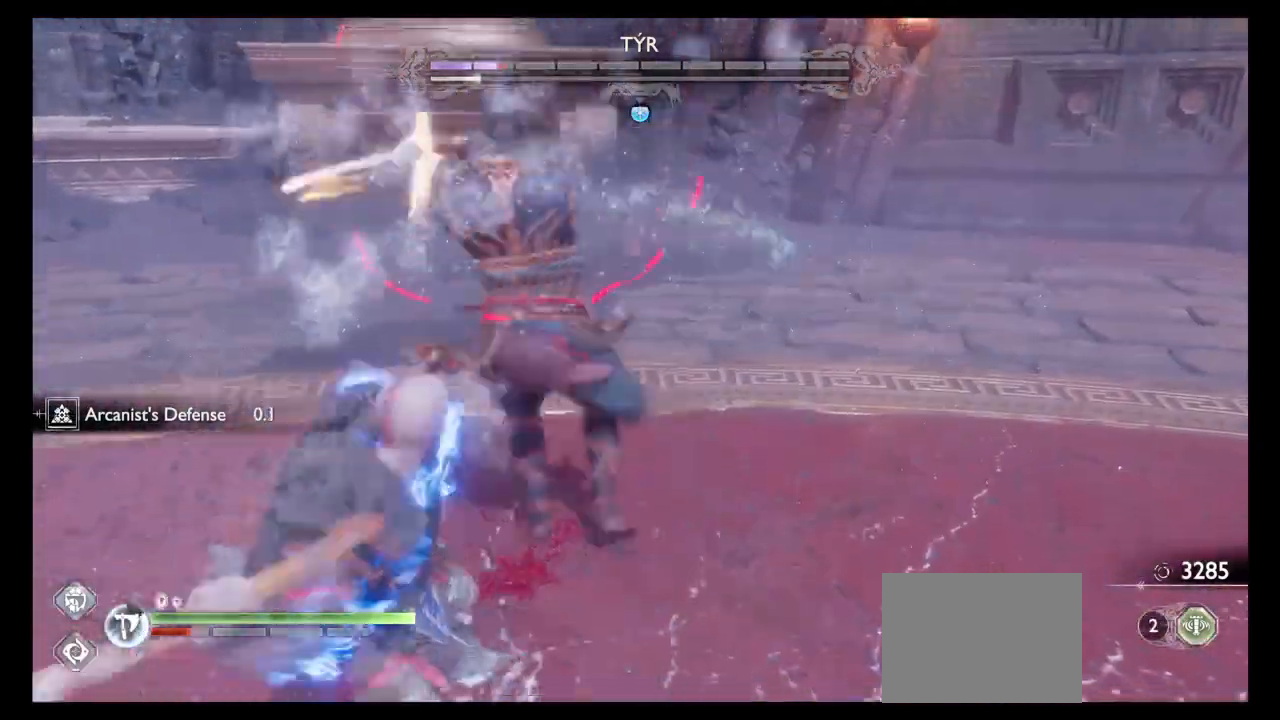
{"buttons": ["R2"], "left_stick": "down", "right_stick": "center", "events": [[200, "right_stick", "center"], [367, "left_stick", "down"], [467, "R2", "down"]]}
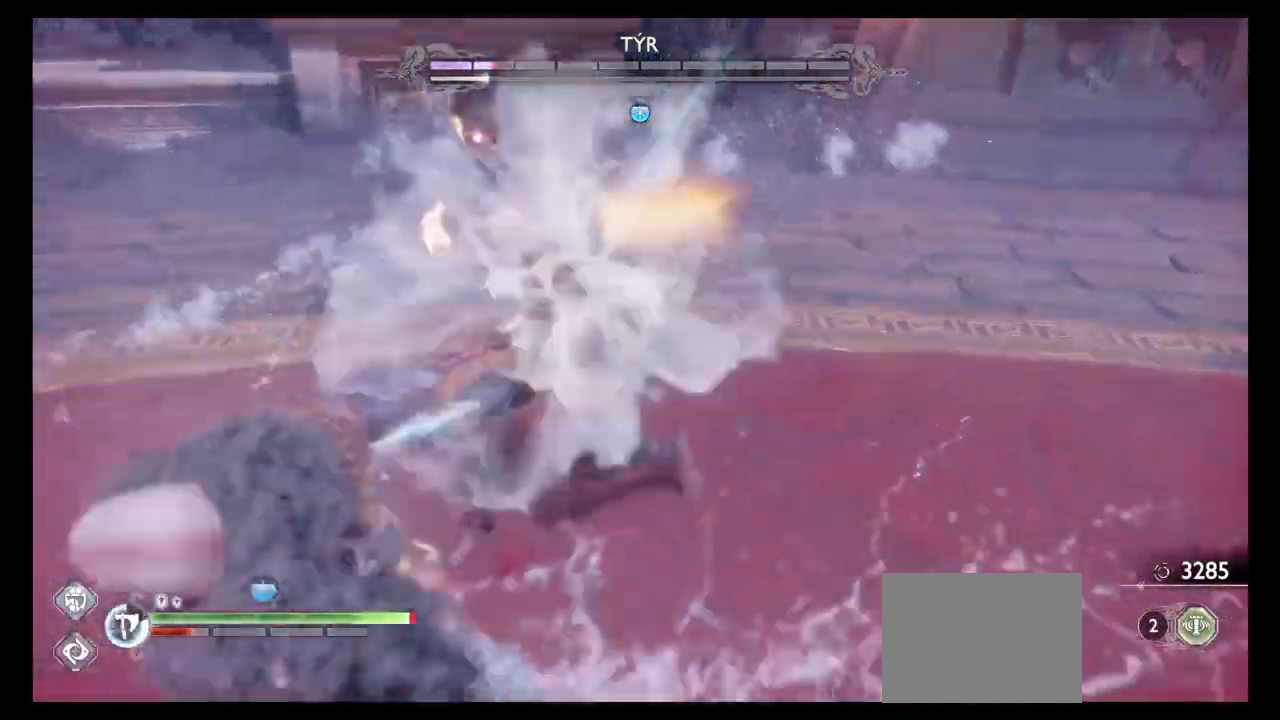
{"buttons": [], "left_stick": "center", "right_stick": "center", "events": [[201, "R2", "up"], [301, "R2", "down"], [367, "left_stick", "center"], [501, "R2", "up"]]}
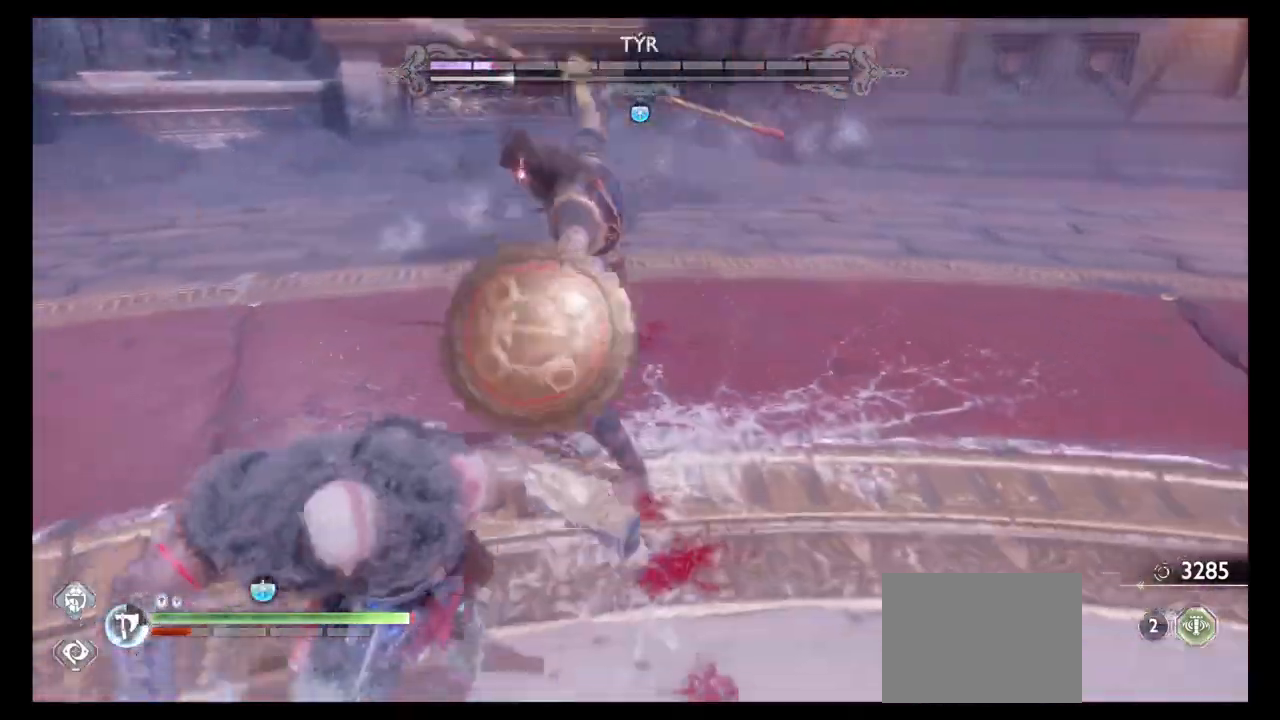
{"buttons": [], "left_stick": "center", "right_stick": "down", "events": [[100, "R2", "down"], [200, "right_stick", "down"], [334, "R2", "up"]]}
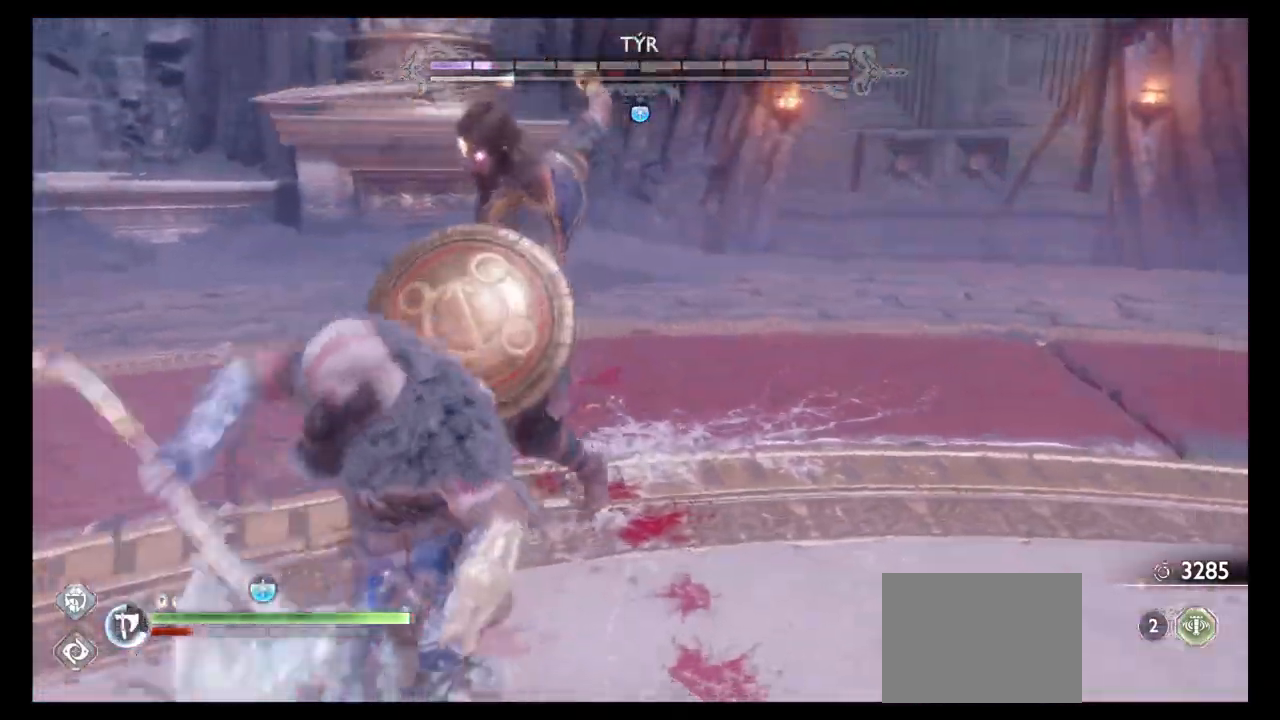
{"buttons": ["R1"], "left_stick": "center", "right_stick": "center", "events": [[67, "right_stick", "center"], [201, "L1", "down"], [367, "L1", "up"], [468, "R1", "down"]]}
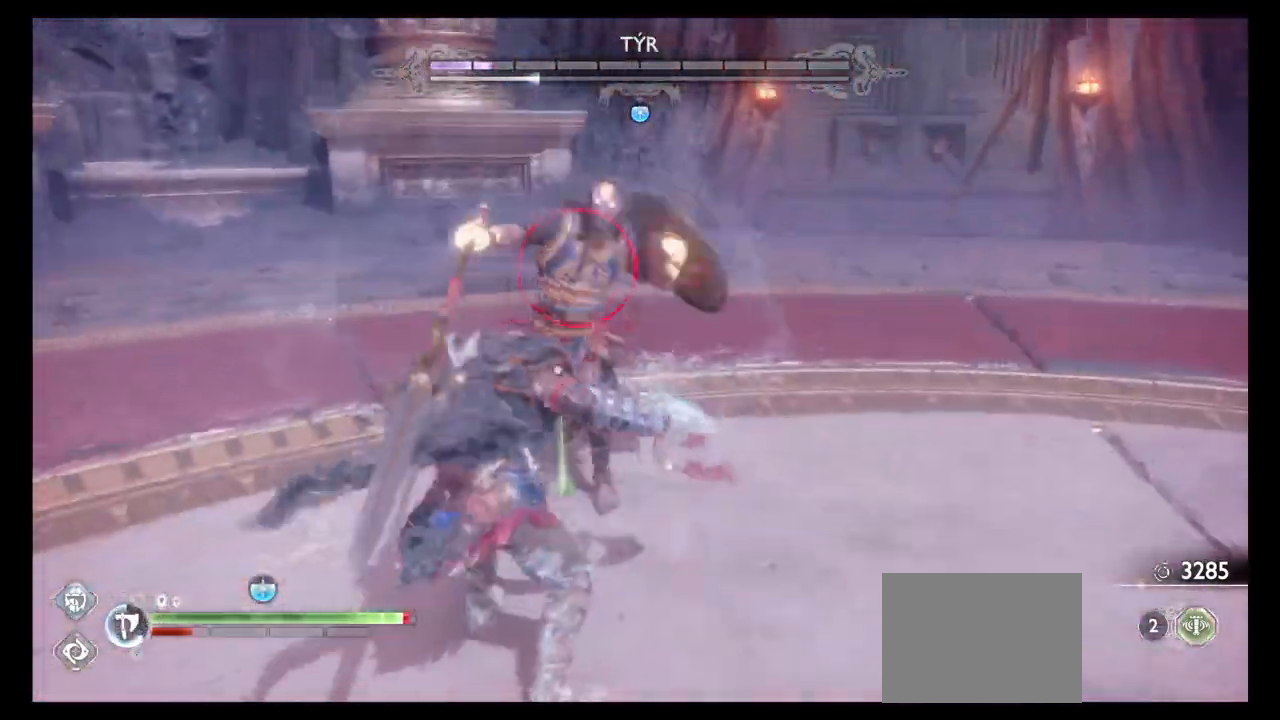
{"buttons": ["L1"], "left_stick": "center", "right_stick": "center", "events": [[133, "R1", "up"], [467, "L1", "down"]]}
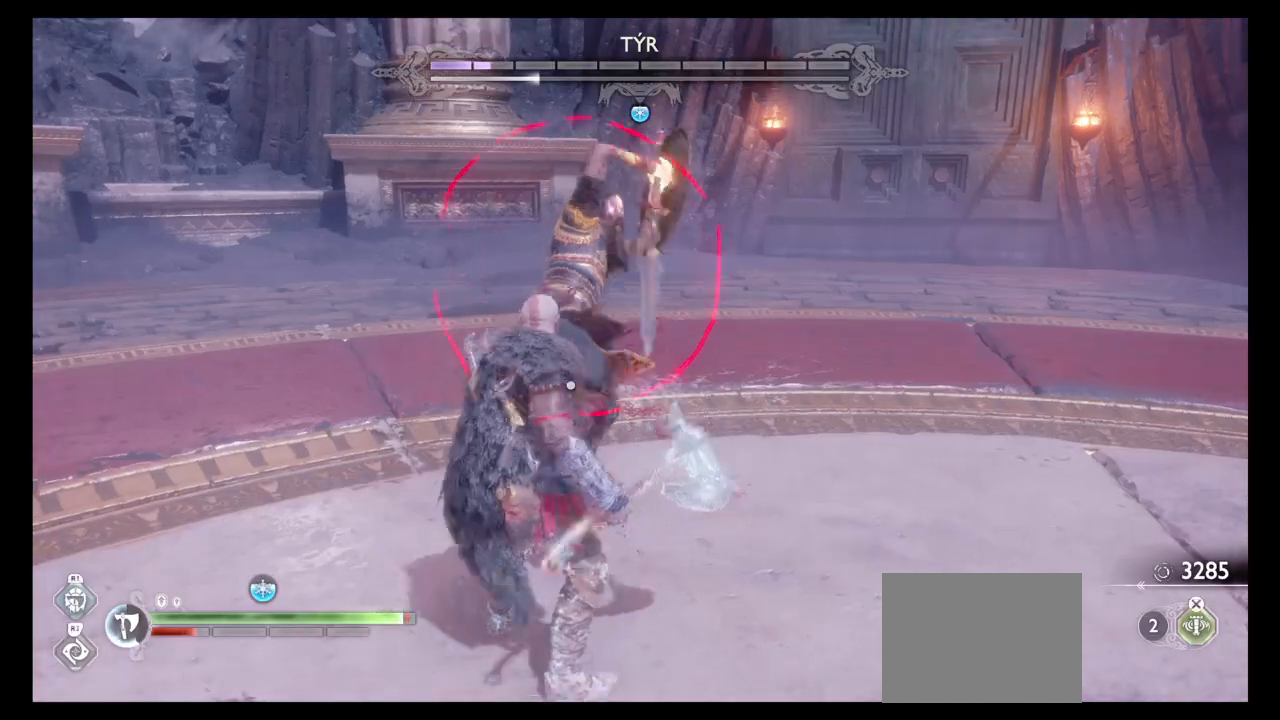
{"buttons": [], "left_stick": "down", "right_stick": "center", "events": [[101, "L1", "up"], [367, "CIRCLE", "down"], [367, "left_stick", "down"], [468, "CIRCLE", "up"]]}